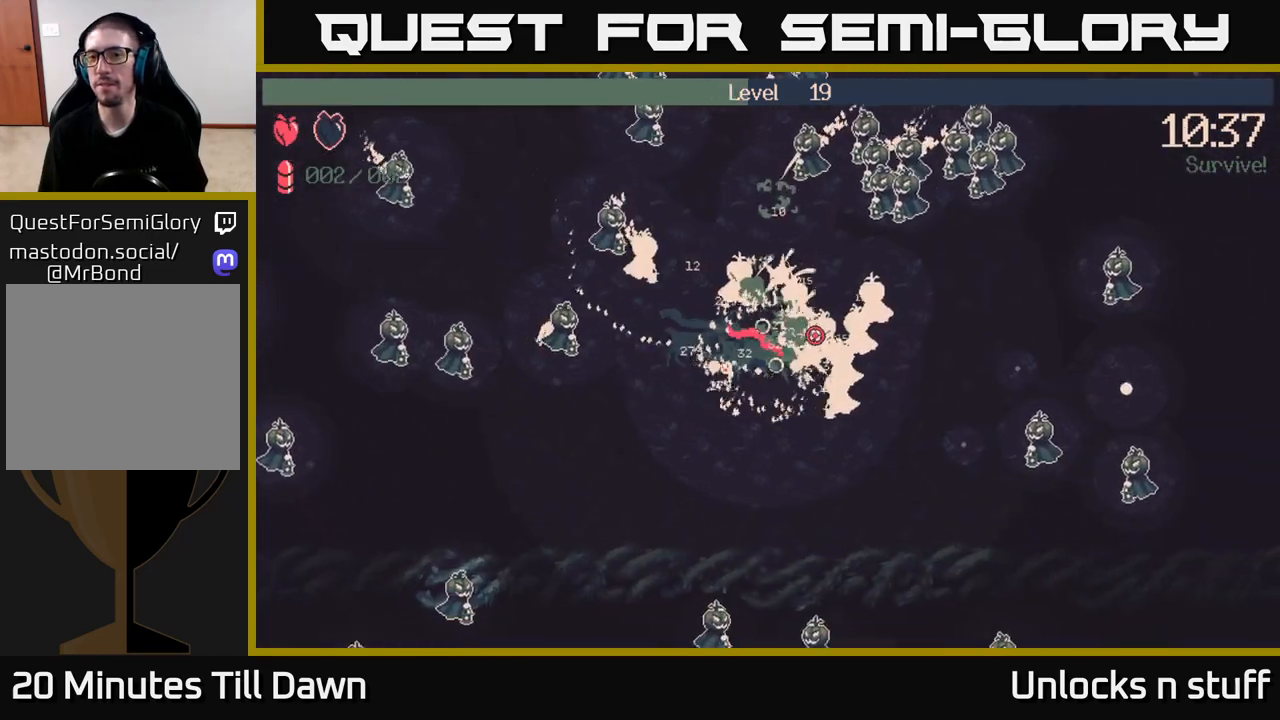
Gameplay with a controller (Xbox layout); each line is a JSON object with the inputs held at the frame after it. "events" lists button and stick changes between this image and that frame as [ms after this image, input, new state], when the widget could be followed in between.
{"buttons": [], "left_stick": "up", "right_stick": "up-right", "events": [[250, "left_stick", "up-left"], [450, "left_stick", "up"]]}
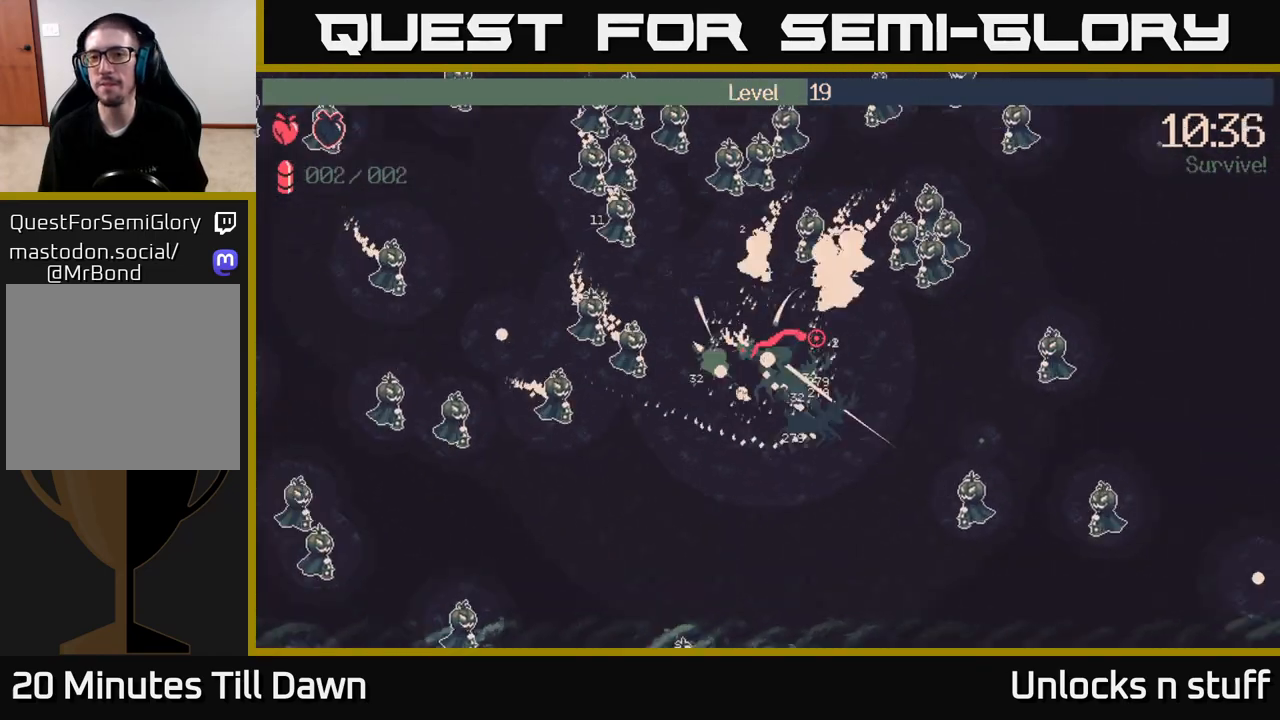
{"buttons": [], "left_stick": "right", "right_stick": "up-right", "events": [[17, "left_stick", "up-right"], [300, "left_stick", "right"]]}
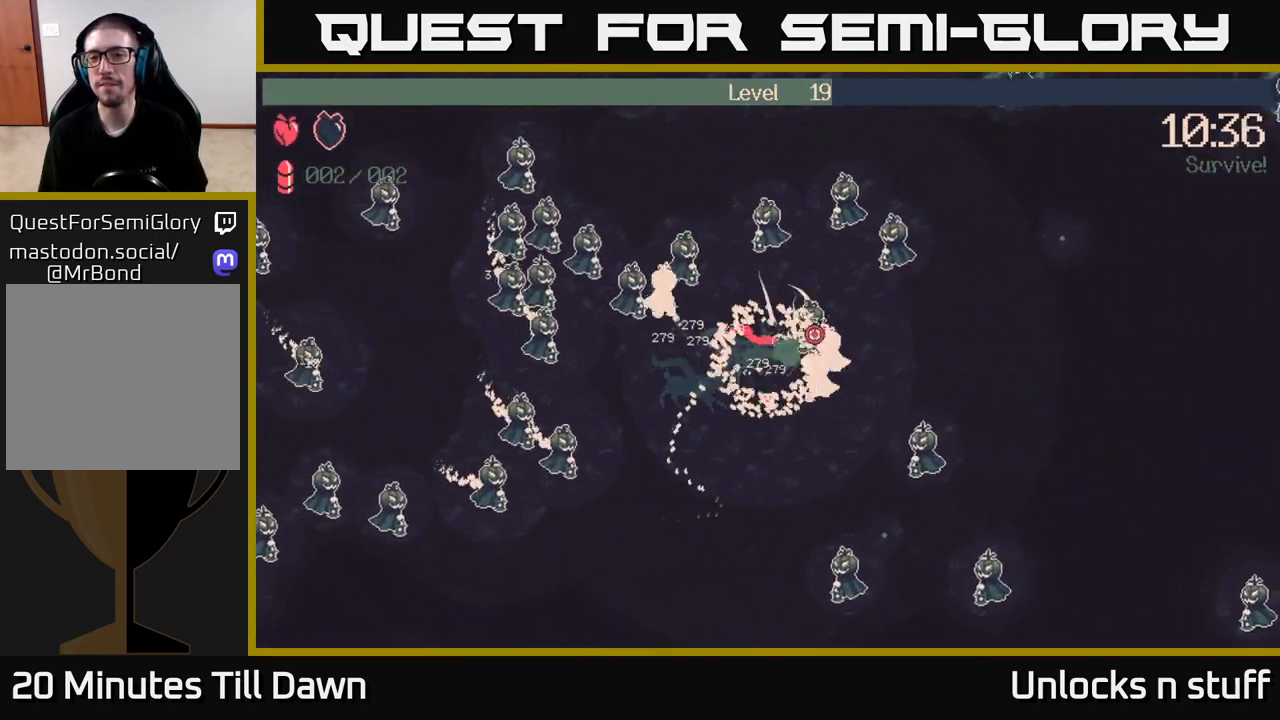
{"buttons": [], "left_stick": "up-left", "right_stick": "up-right", "events": [[150, "left_stick", "up-right"], [350, "left_stick", "up-left"]]}
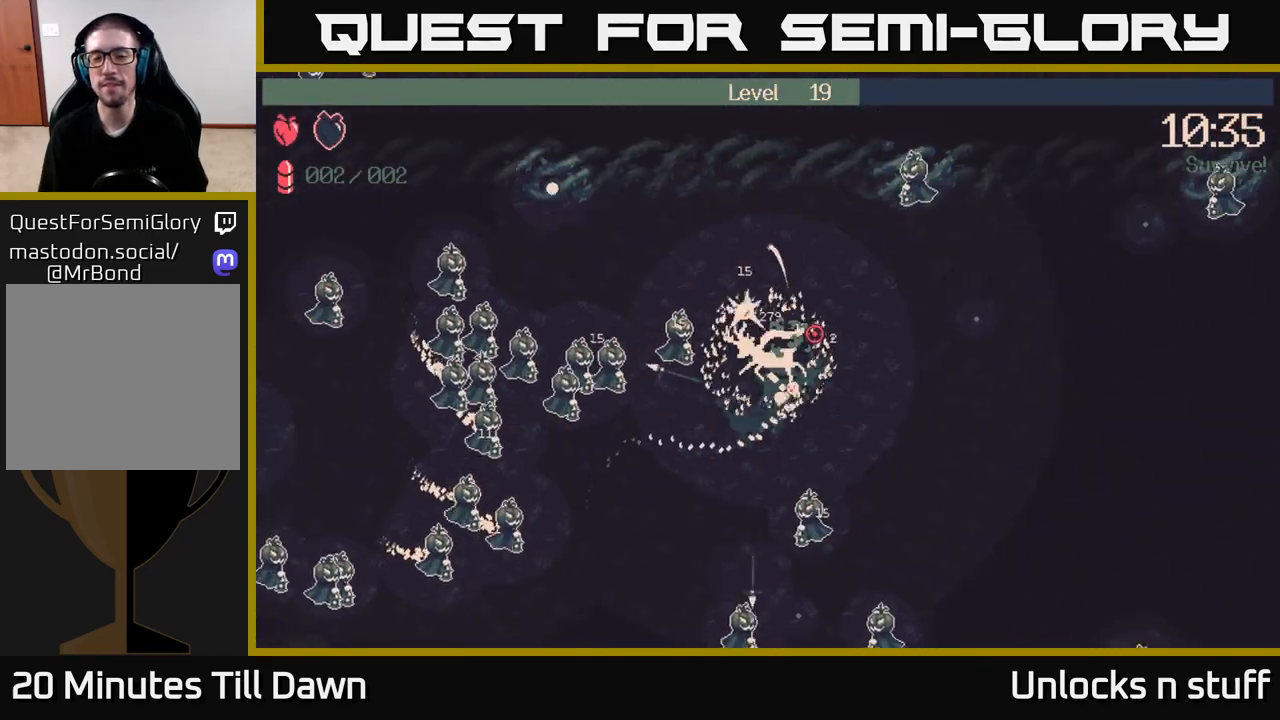
{"buttons": [], "left_stick": "down-left", "right_stick": "up-right", "events": [[17, "left_stick", "left"], [283, "left_stick", "down-left"]]}
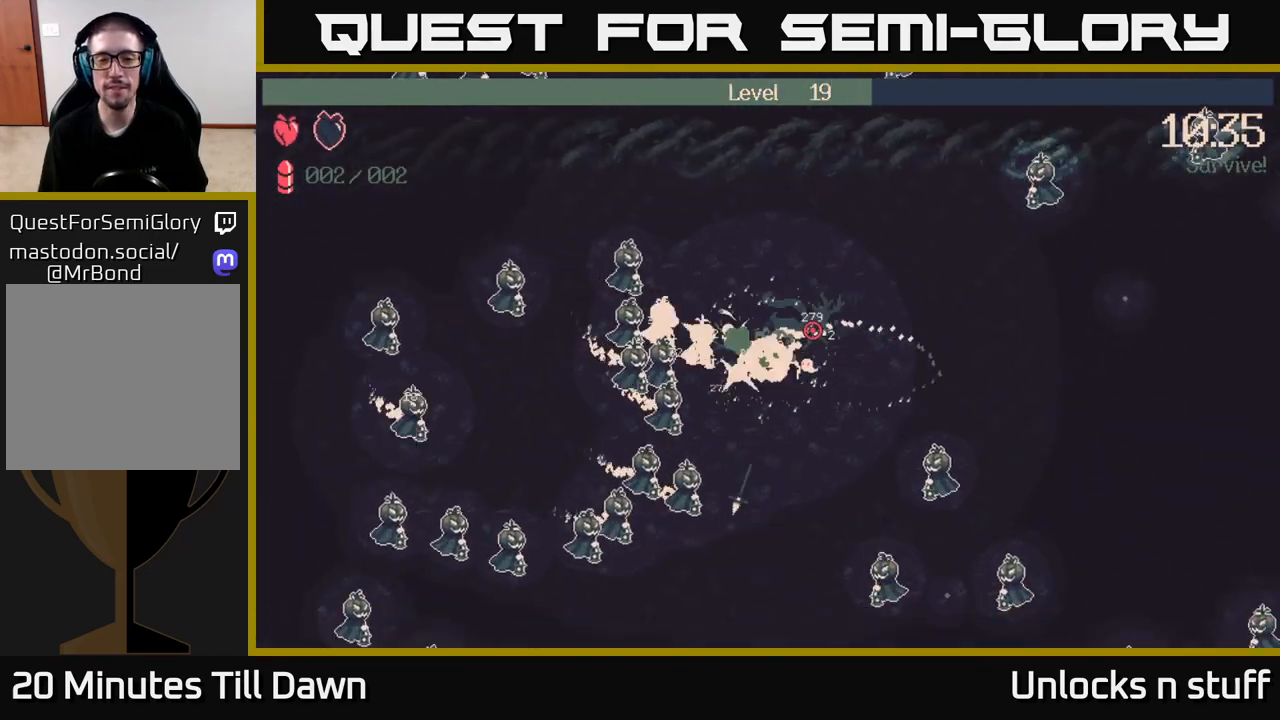
{"buttons": [], "left_stick": "down", "right_stick": "up-right", "events": [[17, "left_stick", "left"], [167, "left_stick", "up-left"], [417, "left_stick", "down"]]}
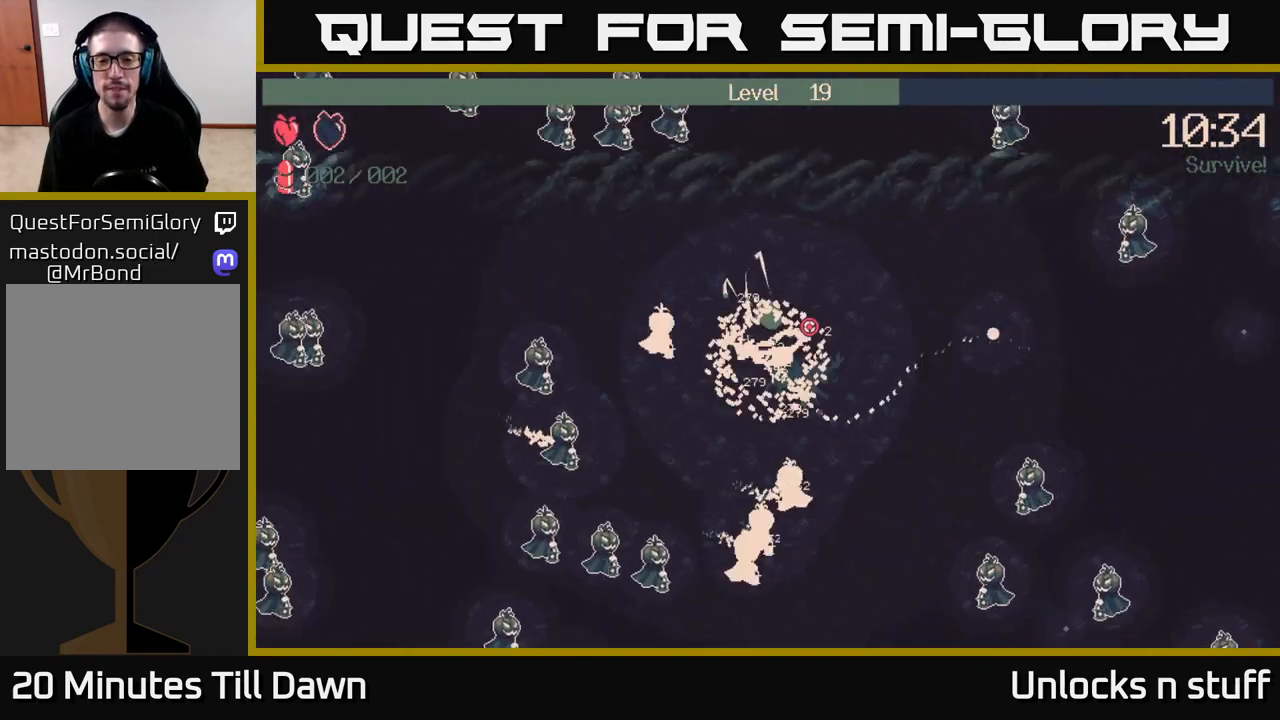
{"buttons": [], "left_stick": "down-left", "right_stick": "up-right", "events": [[333, "left_stick", "down-left"]]}
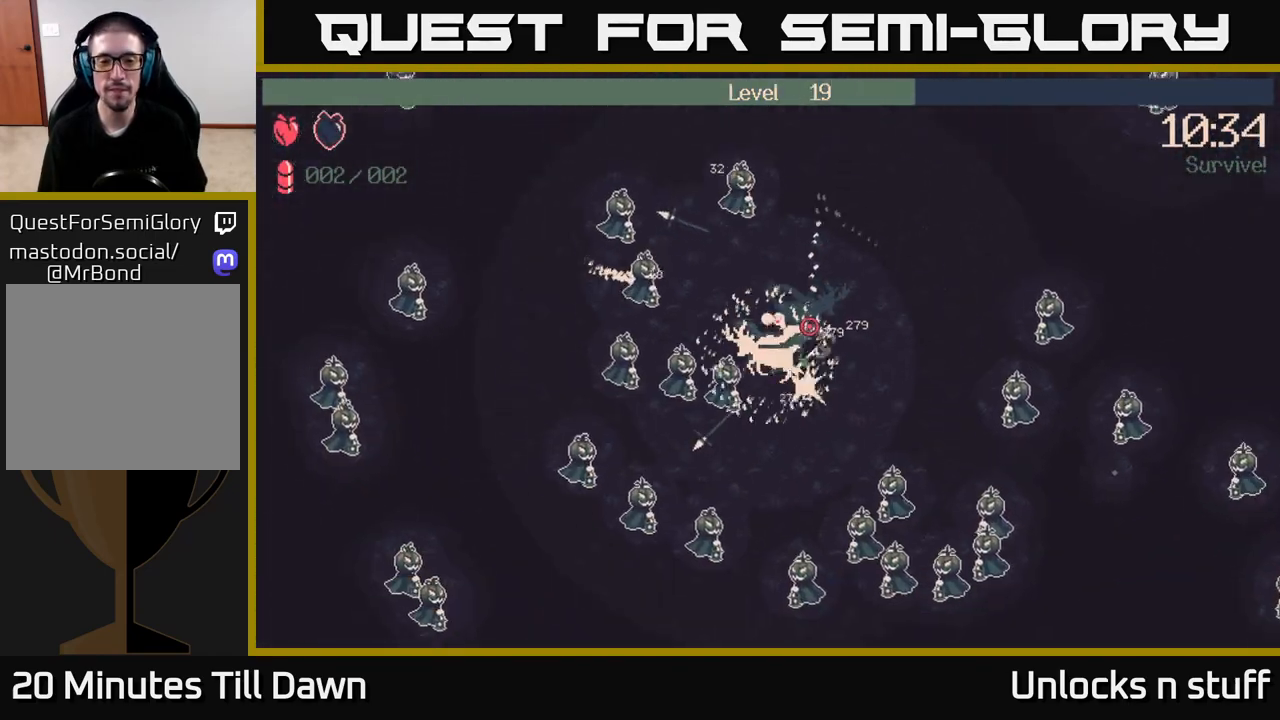
{"buttons": [], "left_stick": "up", "right_stick": "up-right", "events": [[33, "left_stick", "left"], [200, "left_stick", "up-left"], [417, "left_stick", "up"]]}
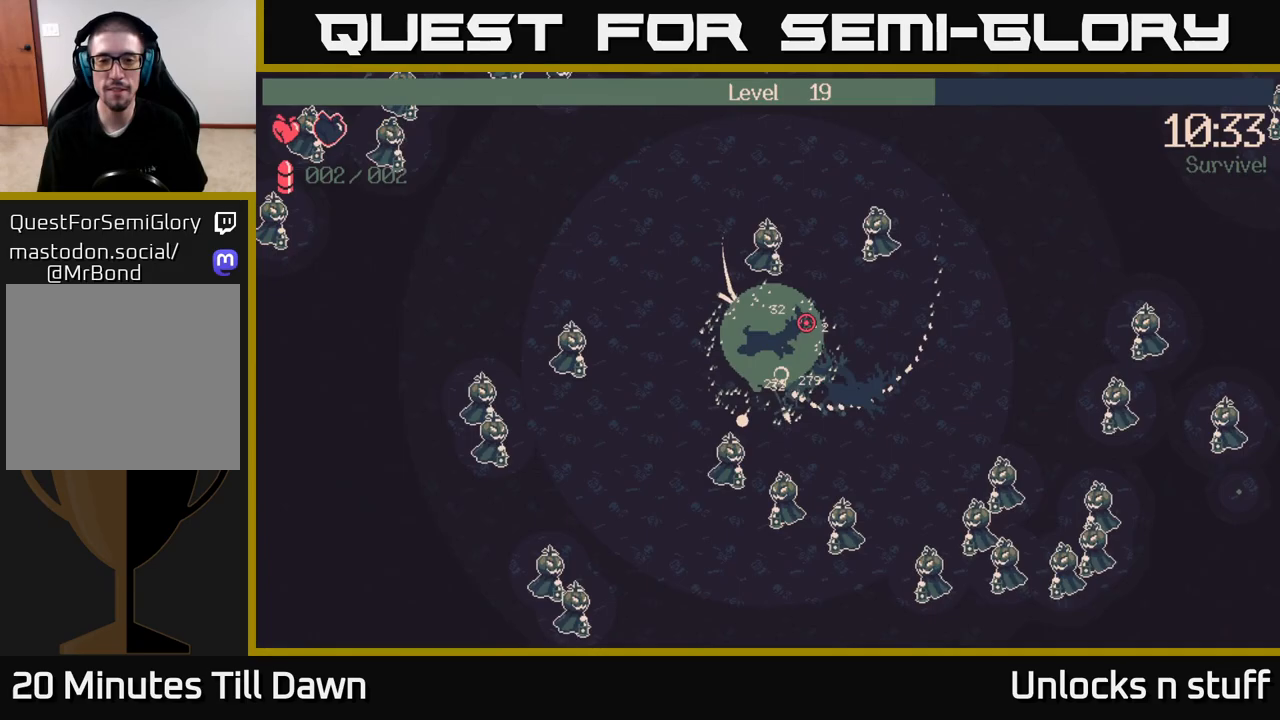
{"buttons": [], "left_stick": "left", "right_stick": "up-right", "events": [[317, "left_stick", "left"]]}
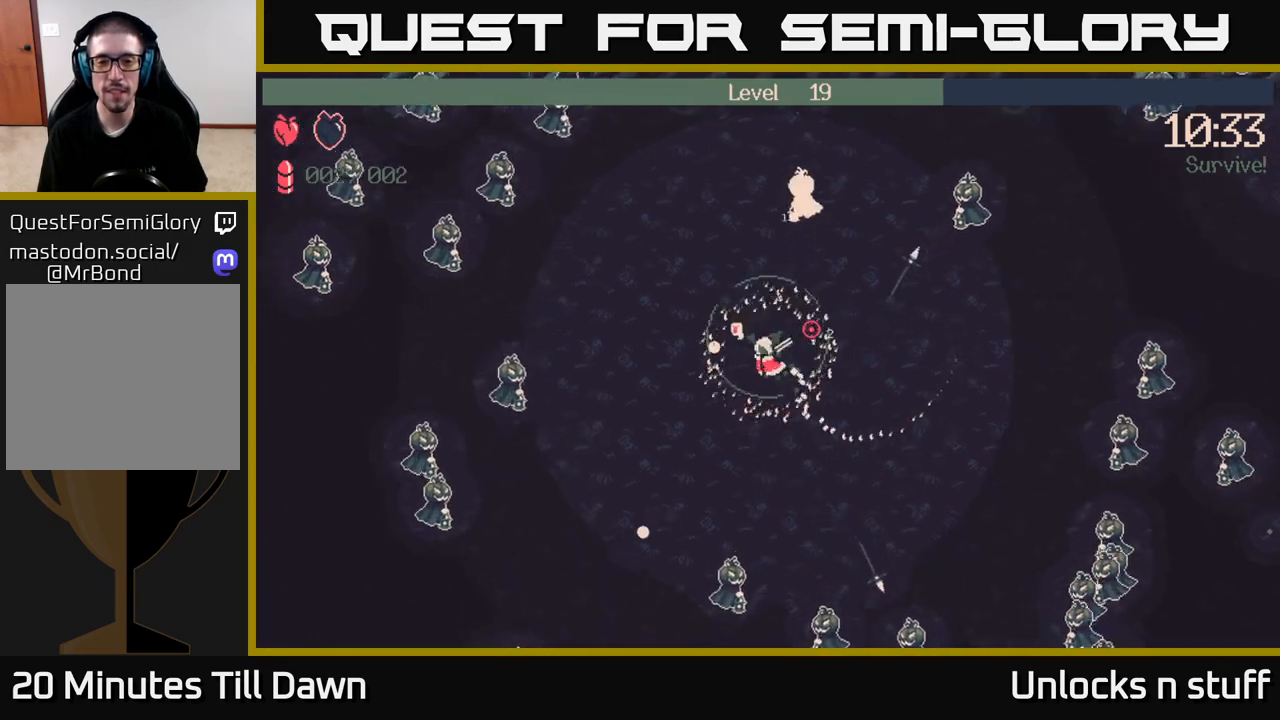
{"buttons": [], "left_stick": "right", "right_stick": "right", "events": [[133, "left_stick", "up-right"], [400, "right_stick", "right"], [500, "left_stick", "right"]]}
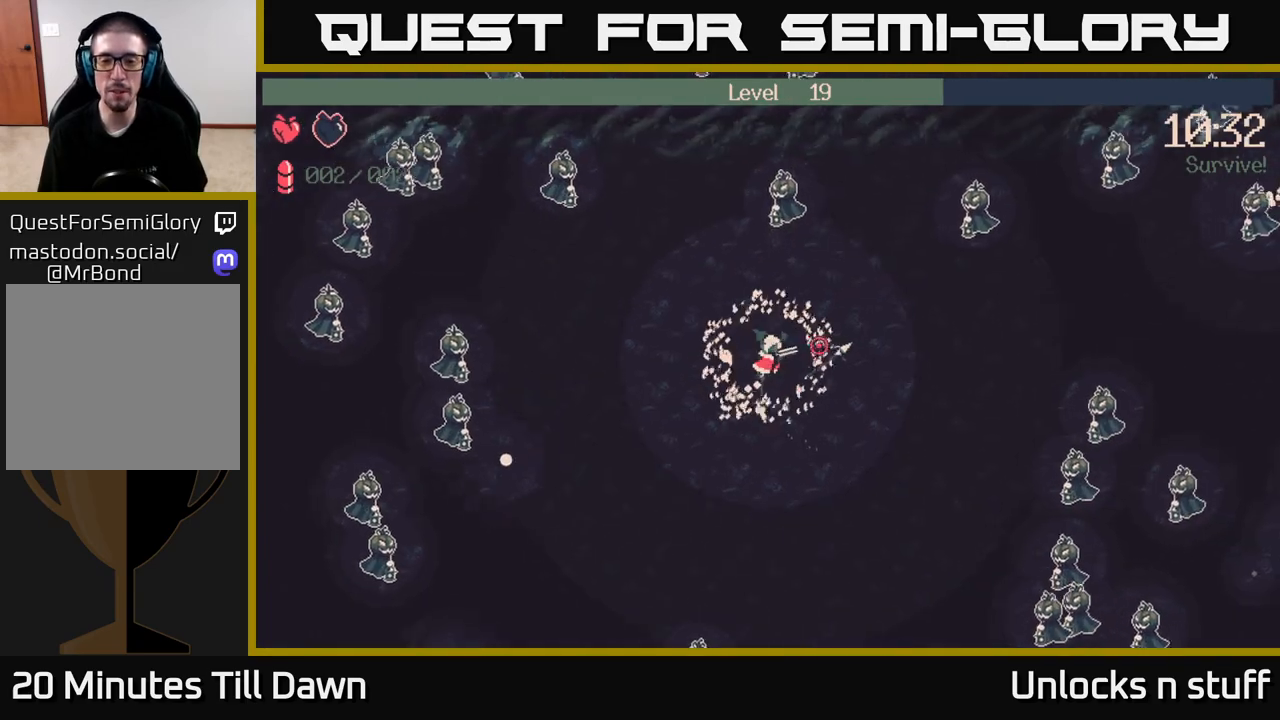
{"buttons": [], "left_stick": "right", "right_stick": "down-right", "events": [[433, "right_stick", "down-right"]]}
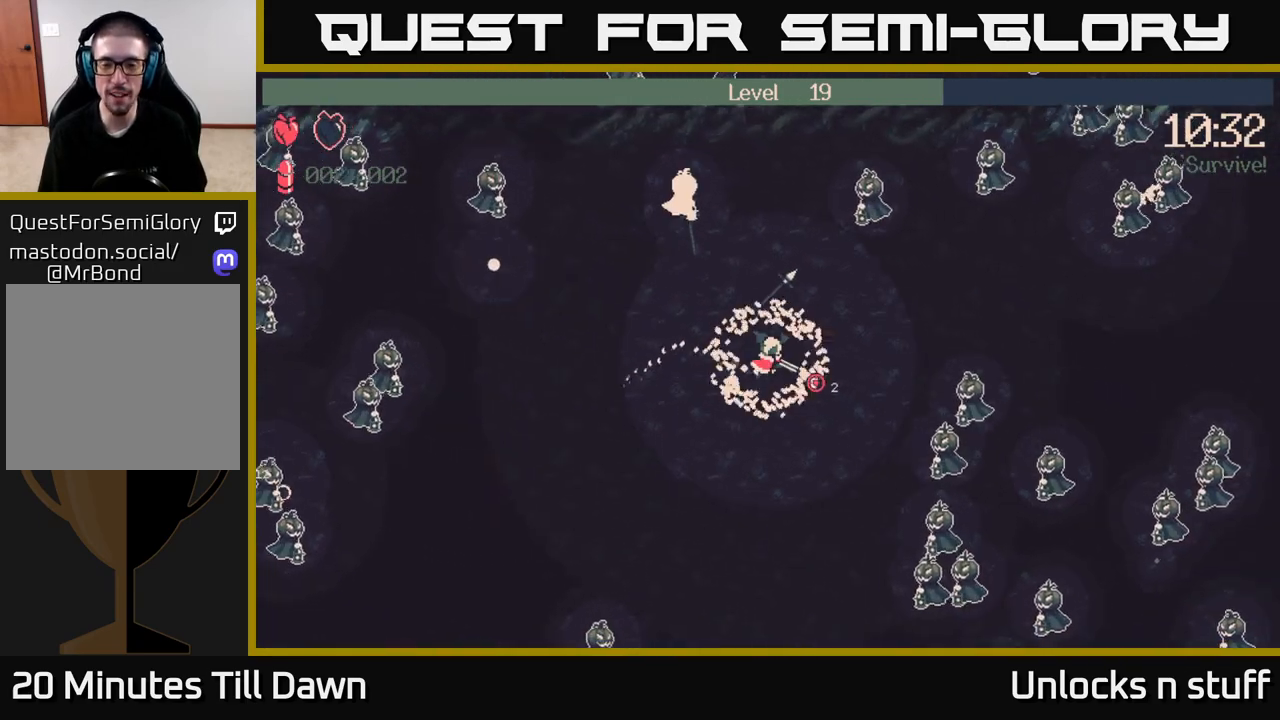
{"buttons": [], "left_stick": "up-right", "right_stick": "down-right", "events": [[283, "R2", "down"], [400, "R2", "up"], [483, "left_stick", "up-right"]]}
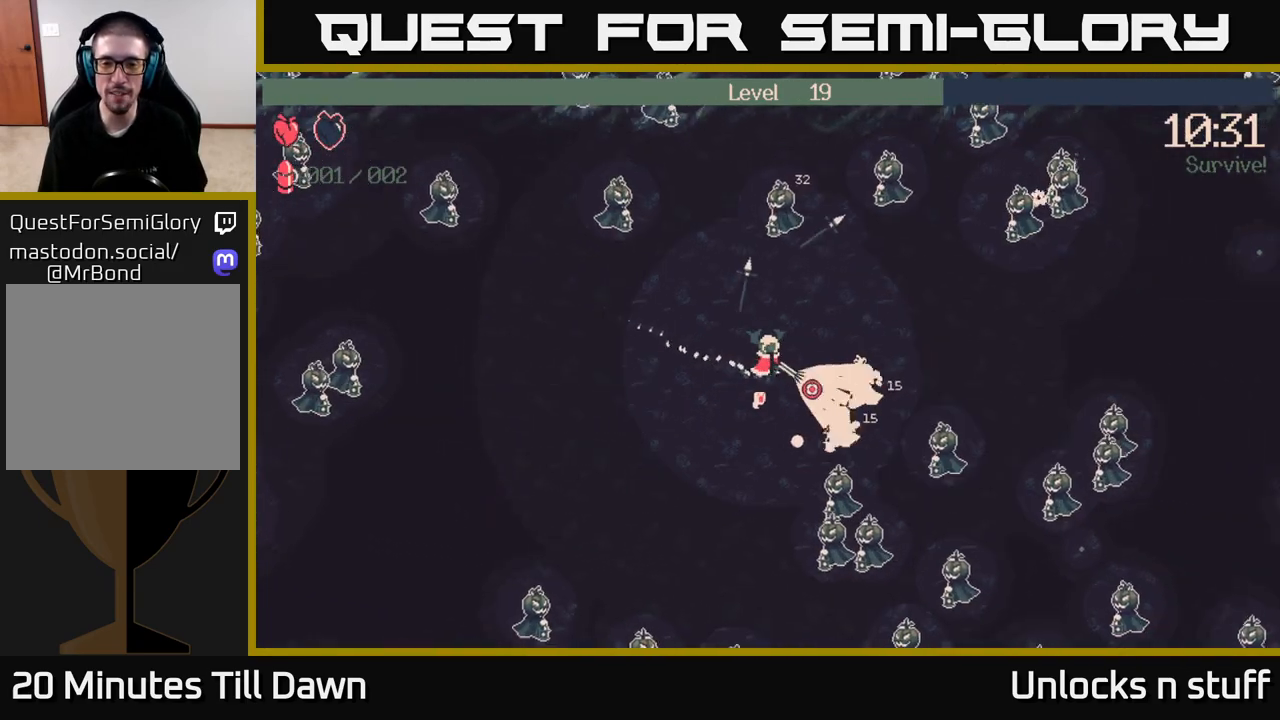
{"buttons": [], "left_stick": "right", "right_stick": "down", "events": [[167, "right_stick", "center"], [267, "left_stick", "right"], [350, "right_stick", "down"]]}
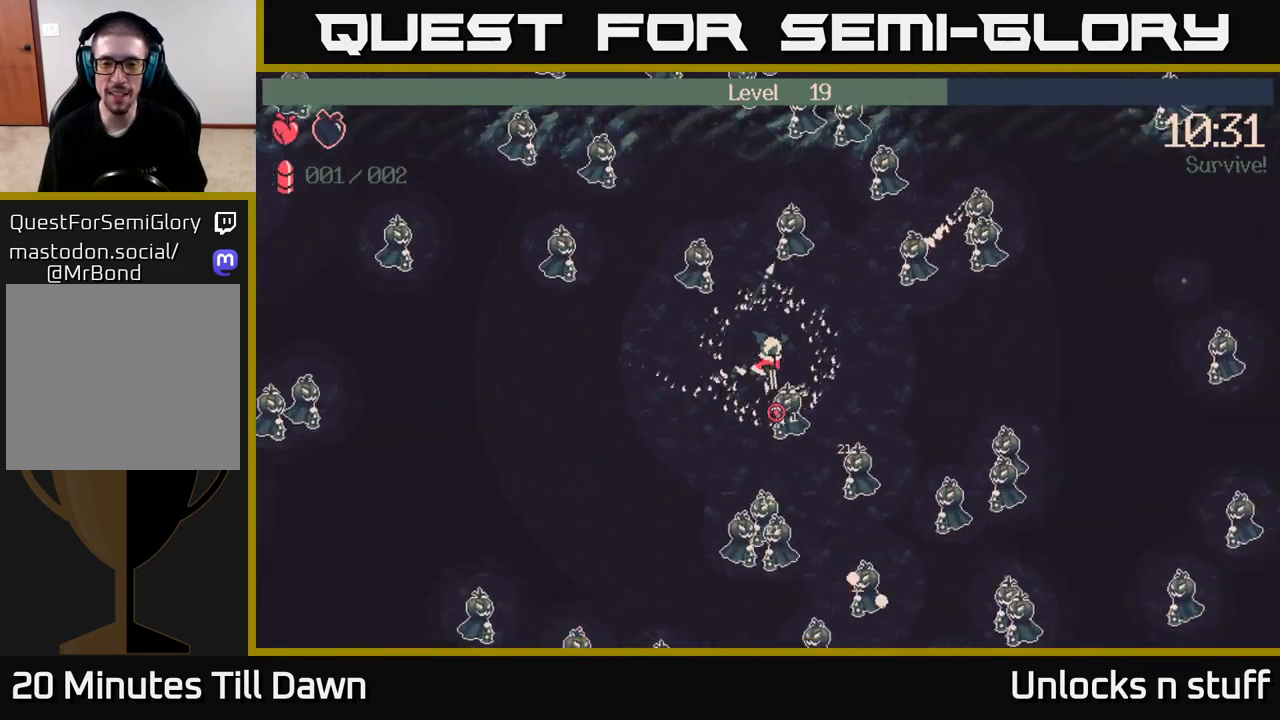
{"buttons": [], "left_stick": "down-left", "right_stick": "down", "events": [[167, "R2", "down"], [267, "R2", "up"], [500, "left_stick", "down-left"]]}
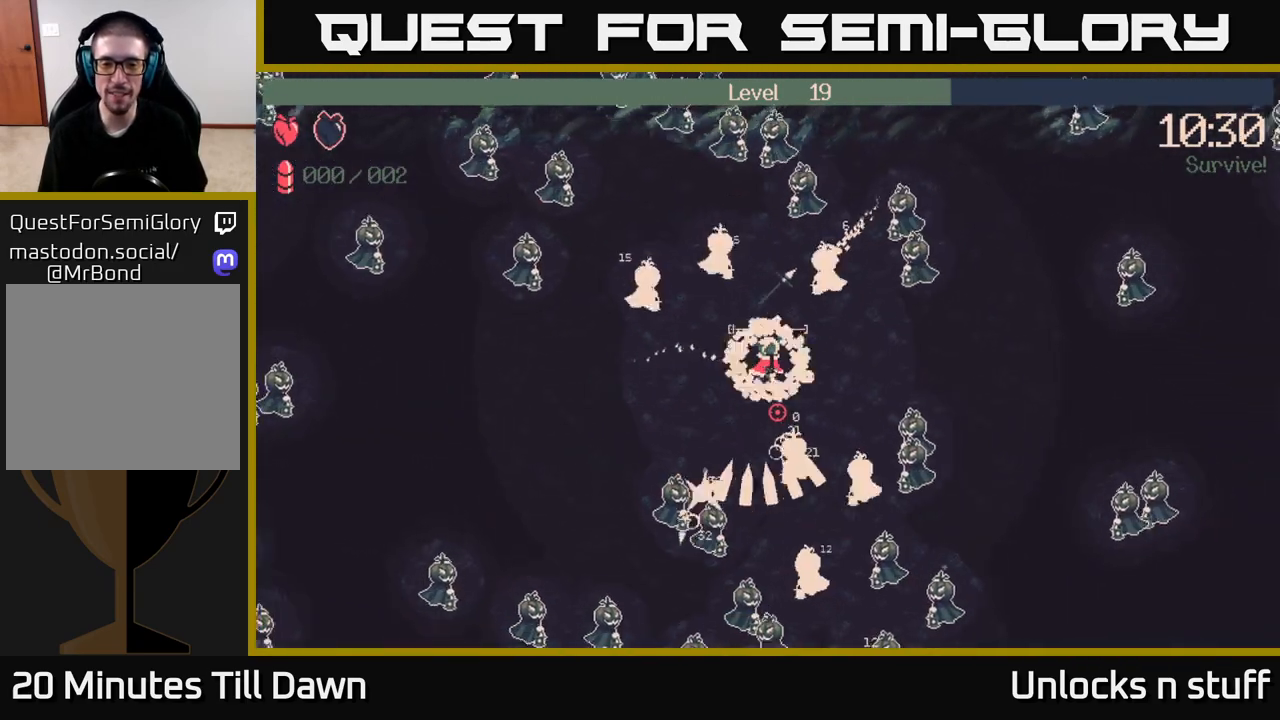
{"buttons": [], "left_stick": "left", "right_stick": "down-left", "events": [[67, "right_stick", "down-left"], [117, "R2", "down"], [250, "R2", "up"], [333, "R2", "down"], [333, "left_stick", "left"], [450, "R2", "up"]]}
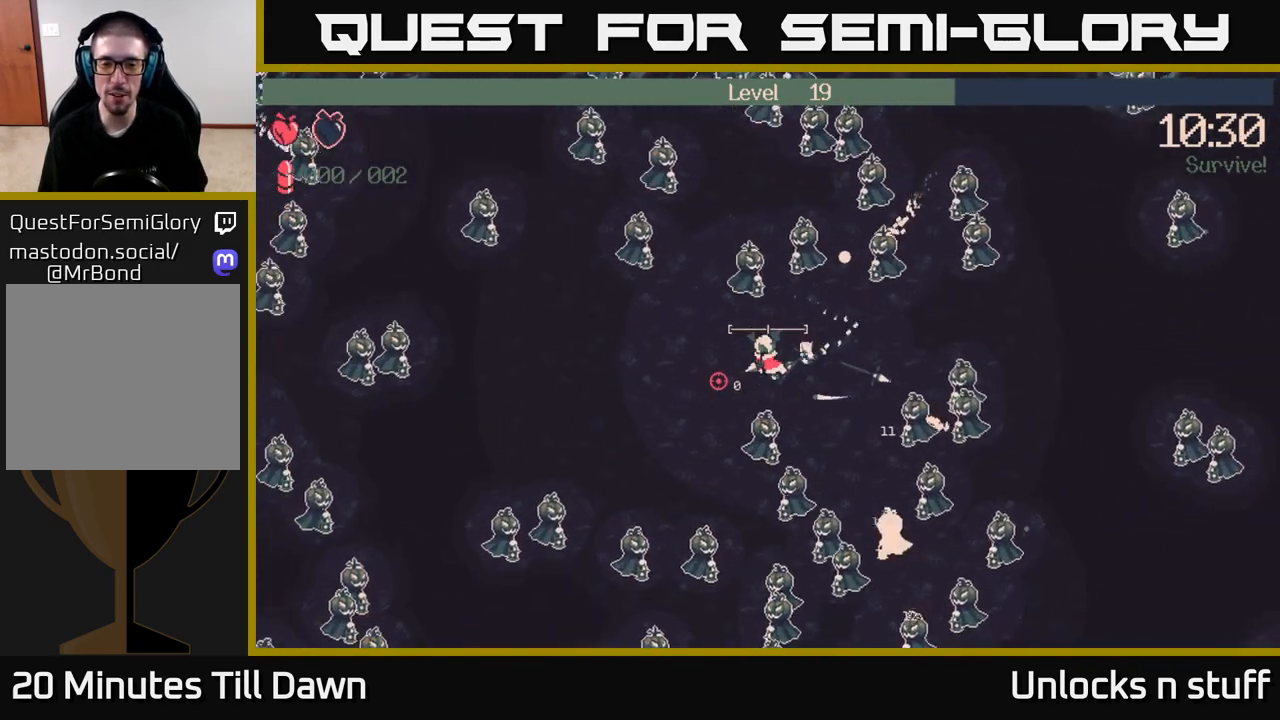
{"buttons": [], "left_stick": "left", "right_stick": "left", "events": [[100, "right_stick", "left"]]}
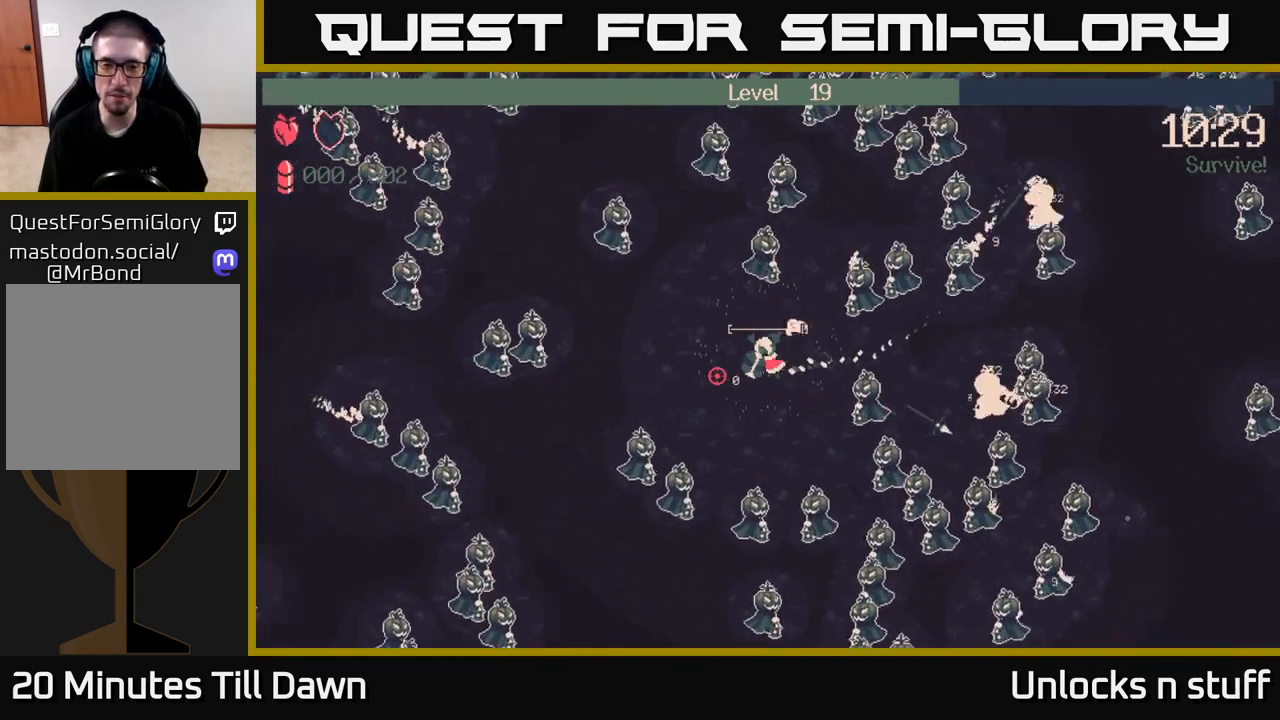
{"buttons": ["R2"], "left_stick": "left", "right_stick": "down", "events": [[250, "left_stick", "up-left"], [333, "right_stick", "down-left"], [433, "right_stick", "down"], [450, "left_stick", "left"], [483, "R2", "down"]]}
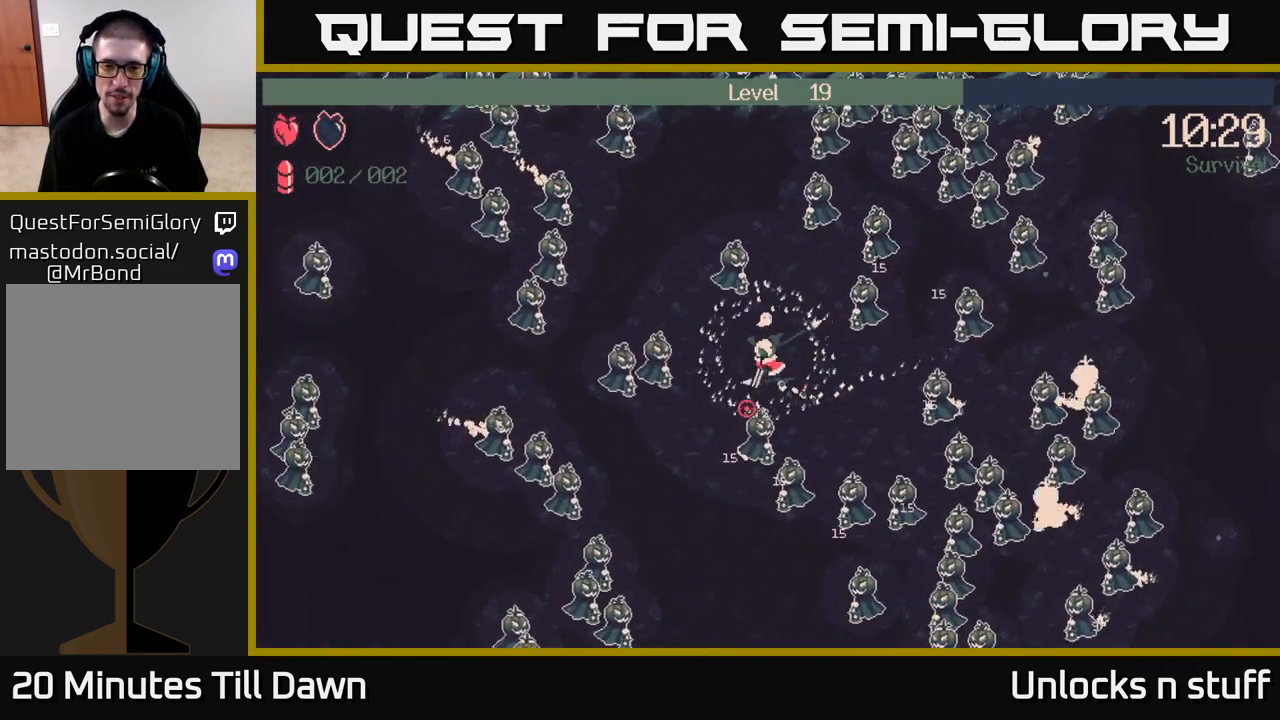
{"buttons": [], "left_stick": "down", "right_stick": "down-right", "events": [[17, "left_stick", "down-left"], [133, "left_stick", "down"], [150, "R2", "up"], [233, "right_stick", "down-right"]]}
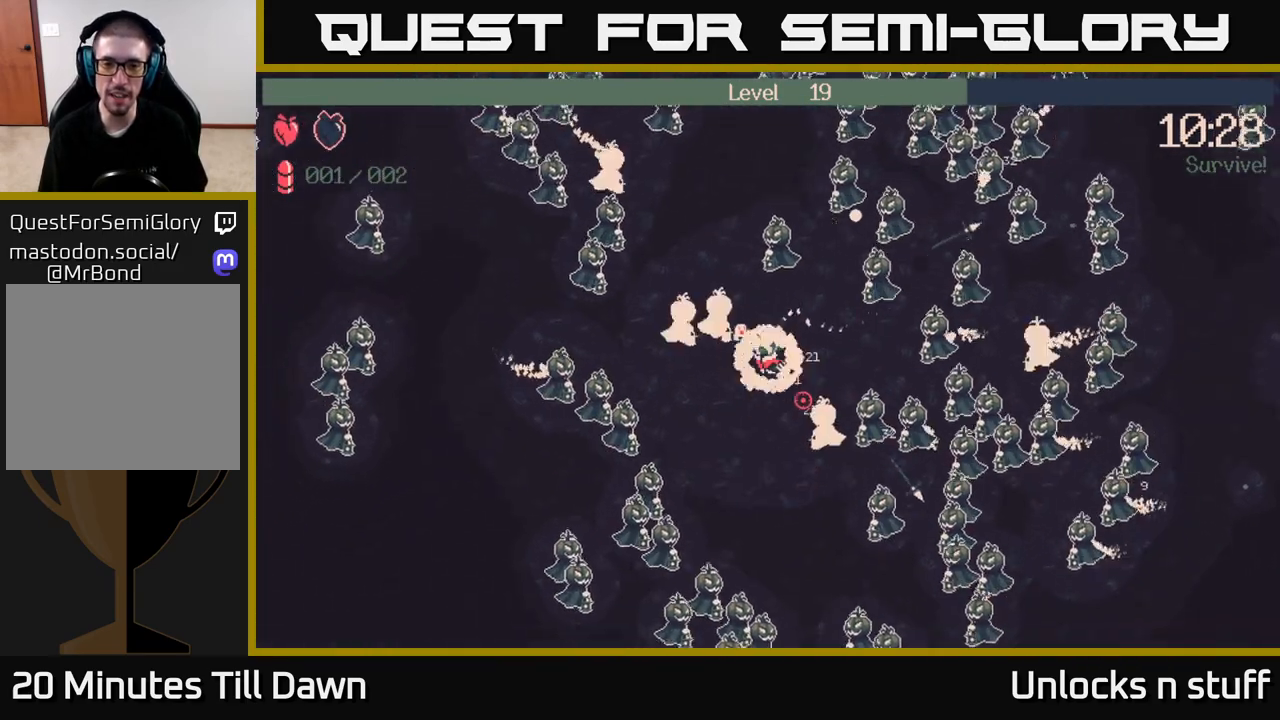
{"buttons": [], "left_stick": "down-right", "right_stick": "up-right", "events": [[150, "right_stick", "right"], [217, "R2", "down"], [483, "R2", "up"], [483, "left_stick", "down-right"], [500, "right_stick", "up-right"]]}
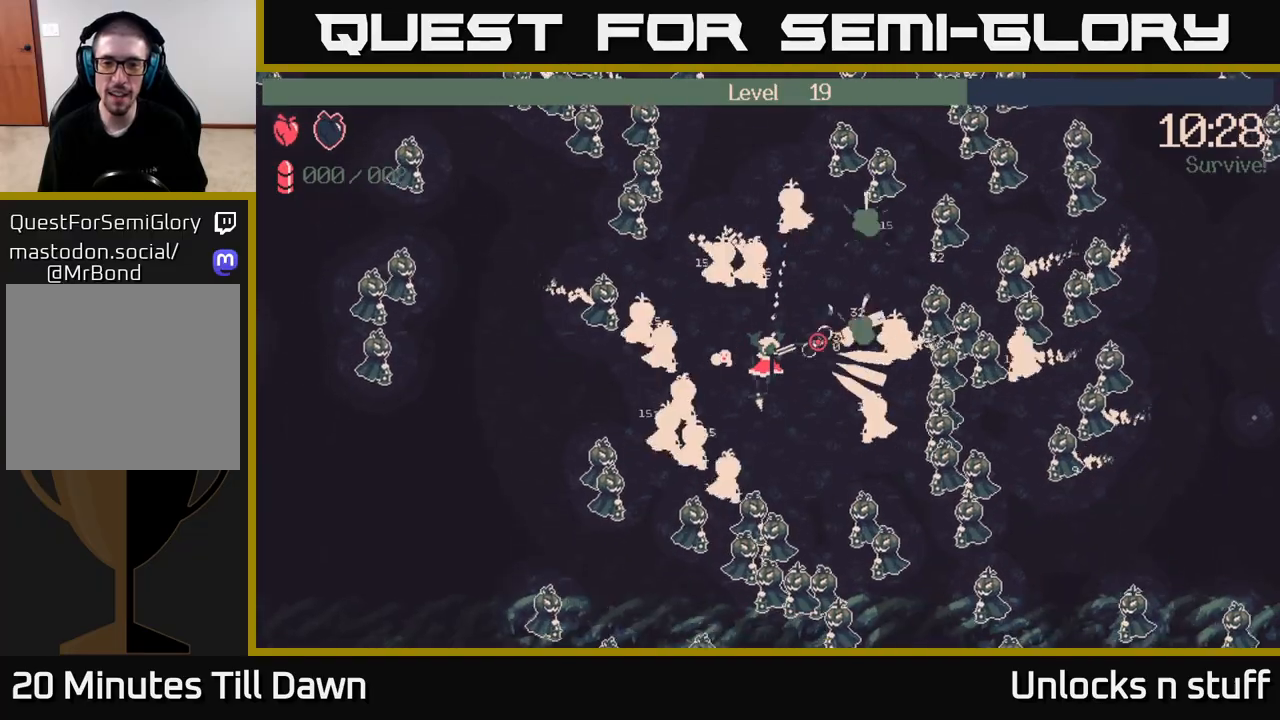
{"buttons": ["R2"], "left_stick": "up", "right_stick": "up-right", "events": [[83, "R2", "down"], [183, "R2", "up"], [250, "R2", "down"], [350, "left_stick", "up-right"], [367, "R2", "up"], [417, "R2", "down"], [417, "left_stick", "up"]]}
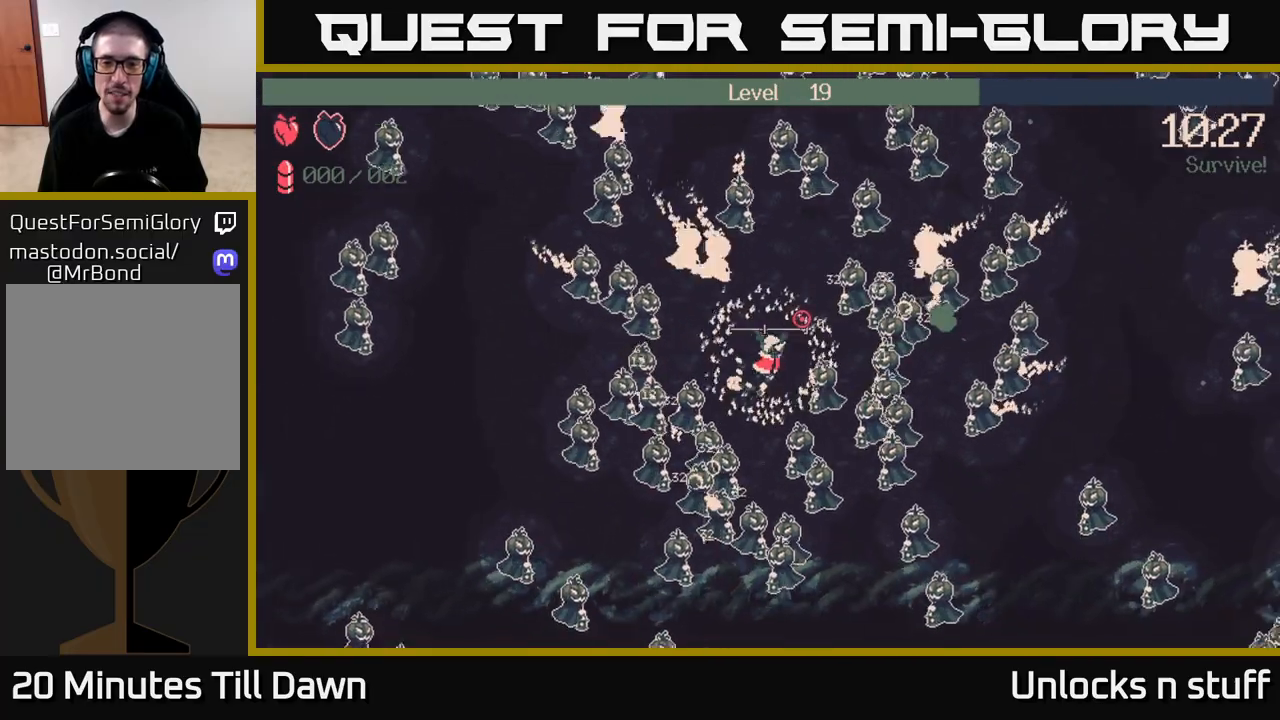
{"buttons": [], "left_stick": "right", "right_stick": "up-right", "events": [[33, "R2", "up"], [67, "R2", "down"], [83, "left_stick", "center"], [200, "R2", "up"], [250, "R2", "down"], [367, "R2", "up"], [367, "left_stick", "right"]]}
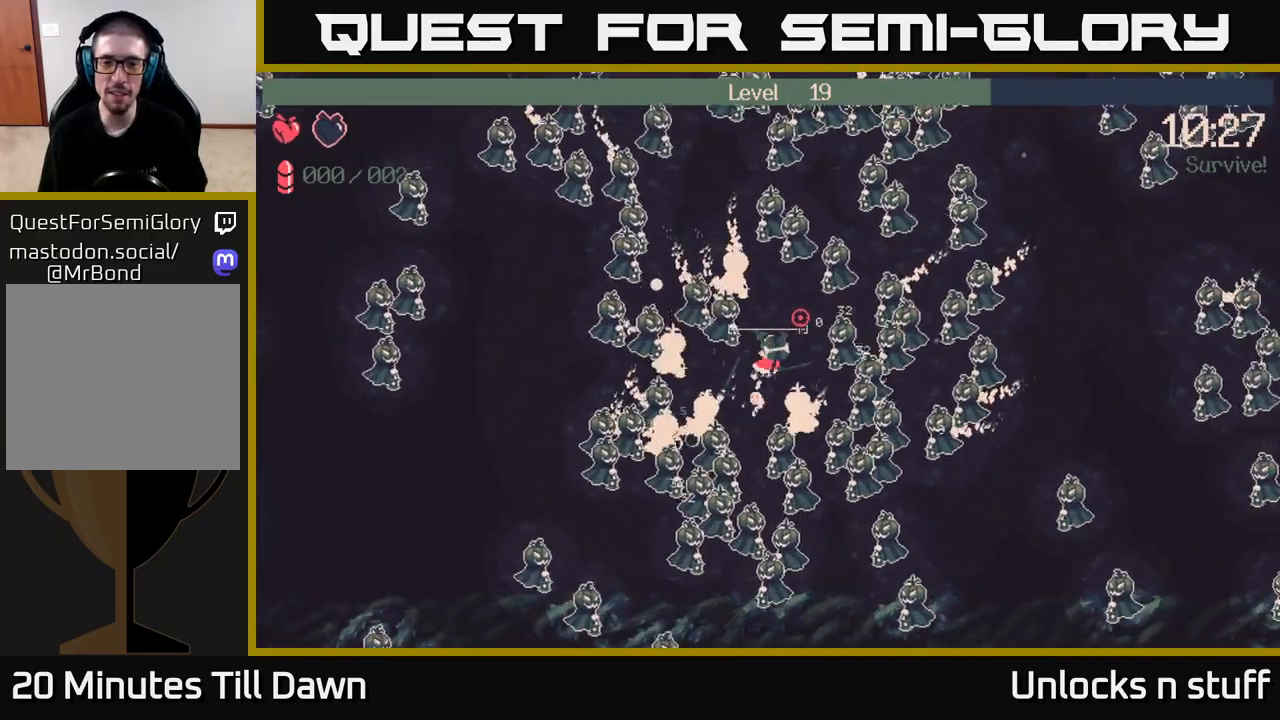
{"buttons": ["R2"], "left_stick": "center", "right_stick": "up-left", "events": [[33, "left_stick", "center"], [117, "right_stick", "up"], [150, "left_stick", "up"], [300, "left_stick", "center"], [317, "R2", "down"], [317, "right_stick", "up-left"], [433, "R2", "up"], [483, "R2", "down"]]}
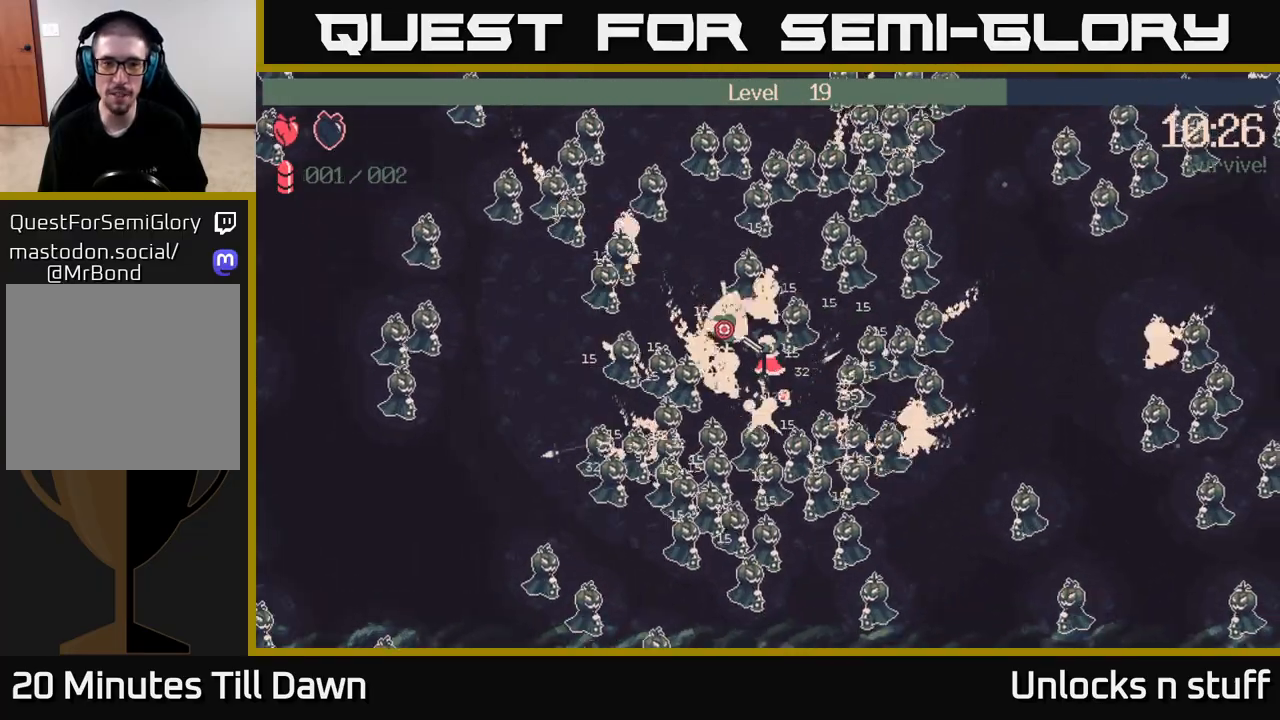
{"buttons": ["R2"], "left_stick": "up-left", "right_stick": "left", "events": [[83, "left_stick", "up"], [100, "R2", "up"], [150, "R2", "down"], [267, "R2", "up"], [283, "right_stick", "left"], [317, "R2", "down"], [333, "left_stick", "up-left"], [450, "R2", "up"], [500, "R2", "down"]]}
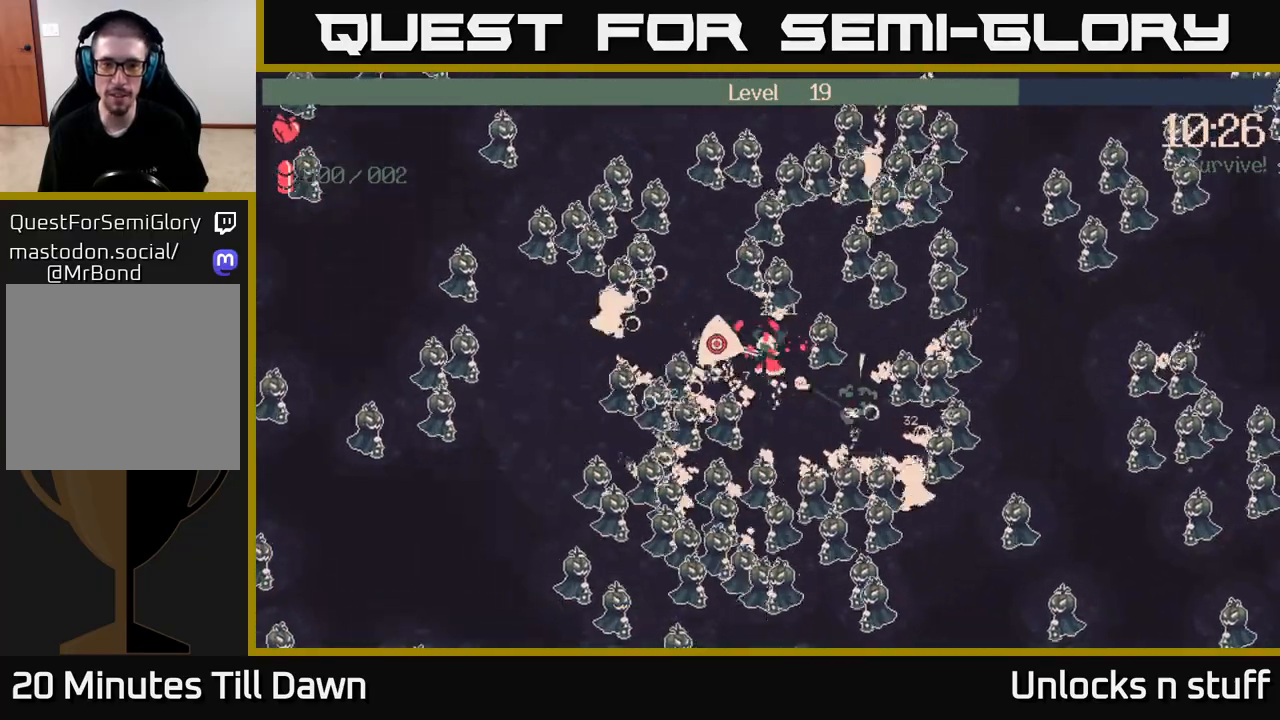
{"buttons": ["R2"], "left_stick": "down-left", "right_stick": "left", "events": [[100, "R2", "up"], [117, "left_stick", "left"], [267, "R2", "down"], [383, "R2", "up"], [483, "R2", "down"], [483, "left_stick", "down-left"]]}
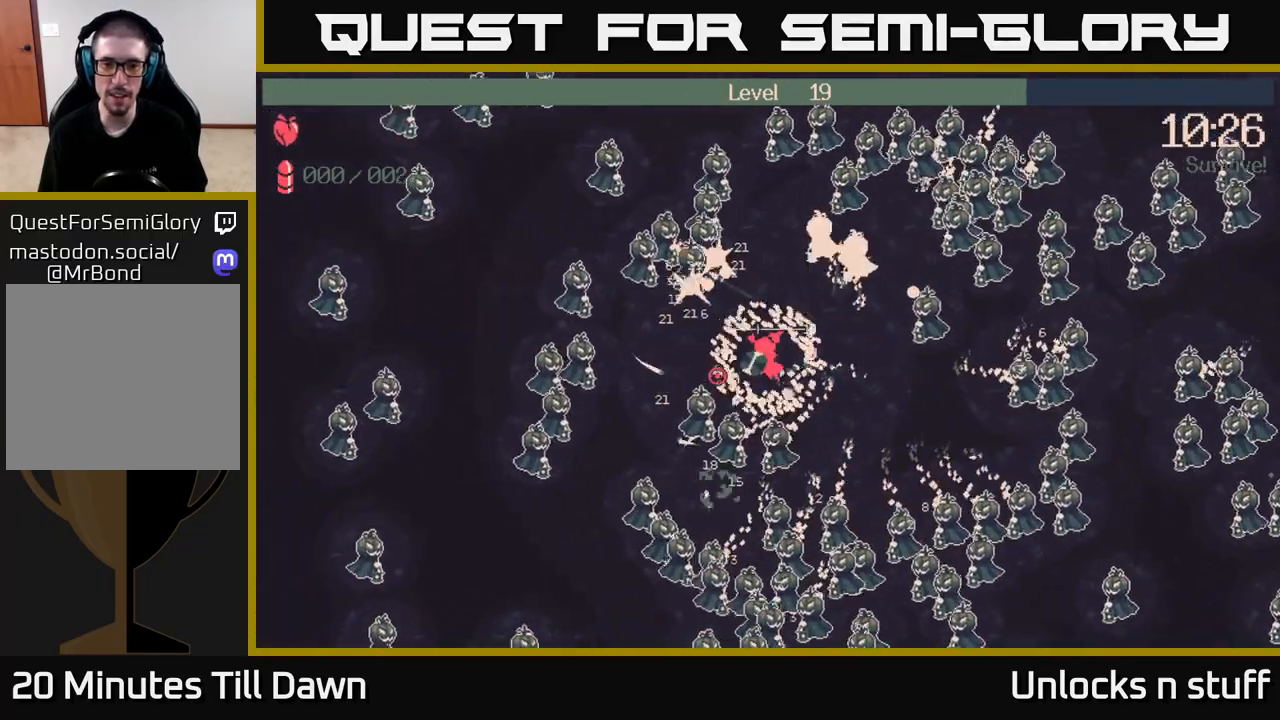
{"buttons": [], "left_stick": "up-right", "right_stick": "up-left", "events": [[17, "left_stick", "down"], [67, "left_stick", "right"], [100, "R2", "up"], [167, "R2", "down"], [167, "left_stick", "up-right"], [300, "R2", "up"], [333, "left_stick", "up-left"], [433, "right_stick", "up-left"], [500, "left_stick", "up-right"]]}
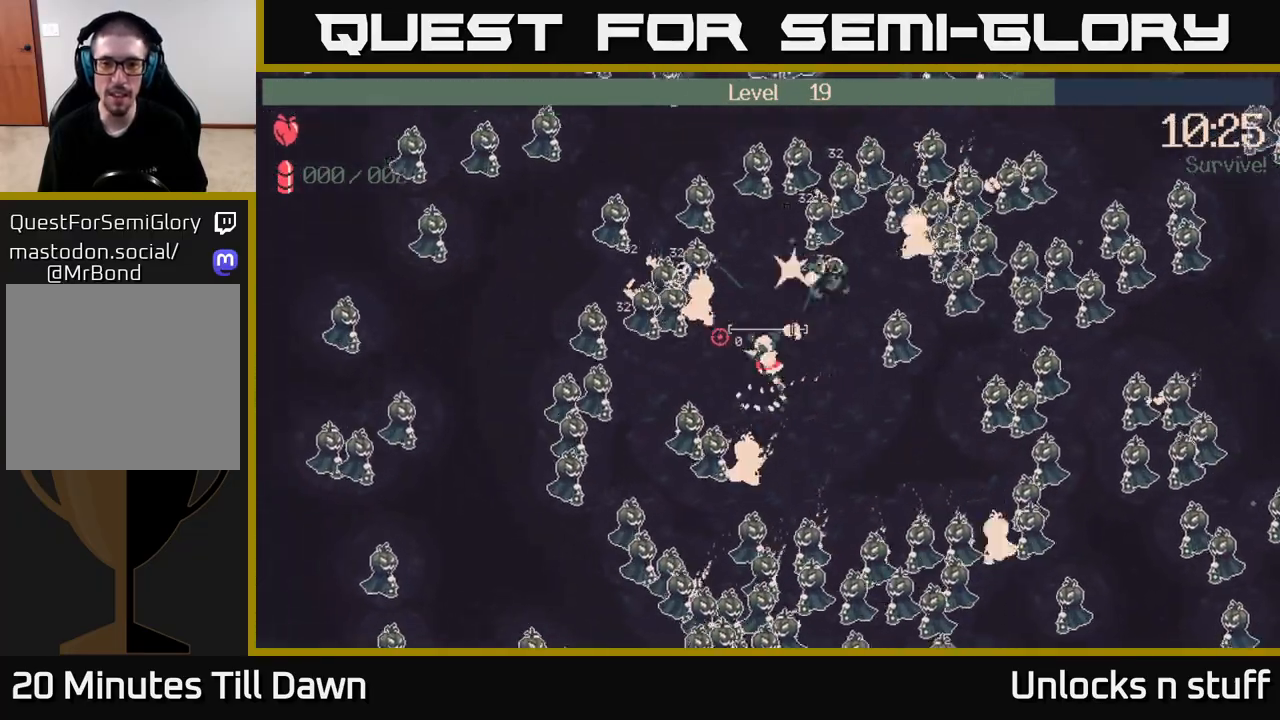
{"buttons": ["R2"], "left_stick": "down", "right_stick": "up-right", "events": [[67, "left_stick", "down-right"], [400, "right_stick", "up-right"], [450, "R2", "down"], [483, "left_stick", "down"]]}
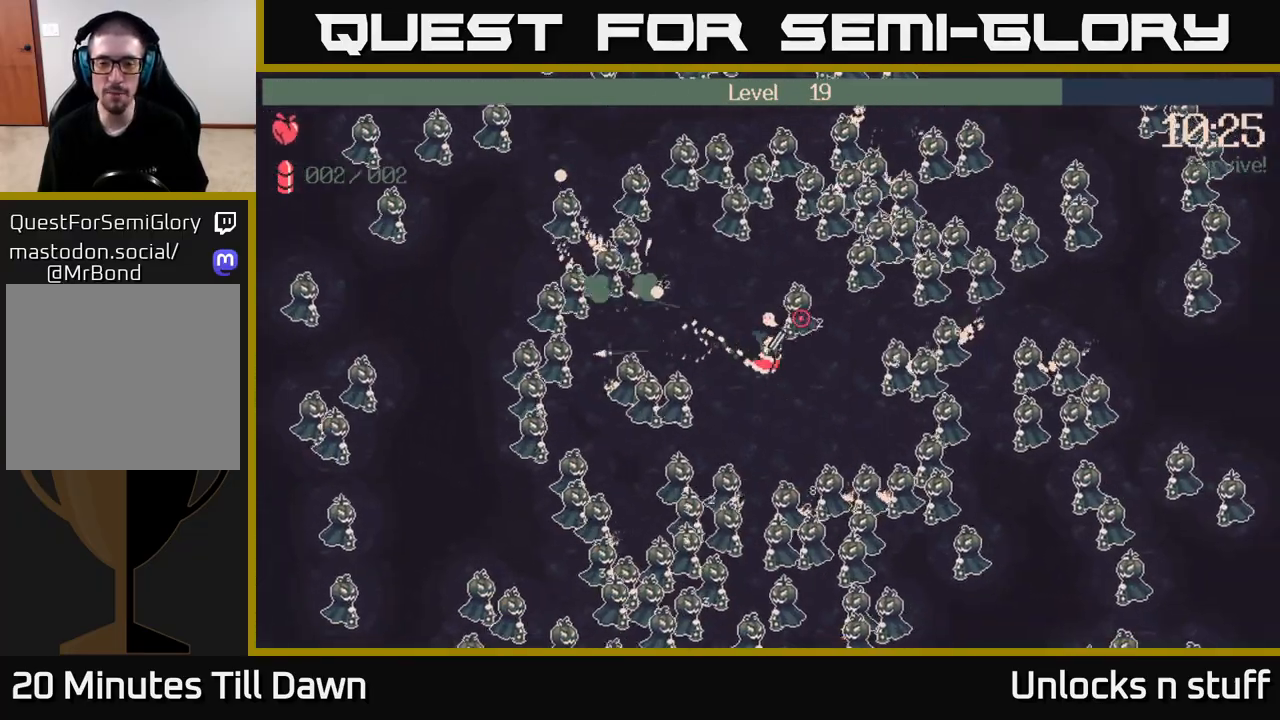
{"buttons": [], "left_stick": "up", "right_stick": "up", "events": [[100, "R2", "up"], [233, "left_stick", "right"], [250, "R2", "down"], [300, "left_stick", "up-right"], [350, "R2", "up"], [450, "left_stick", "up"], [500, "right_stick", "up"]]}
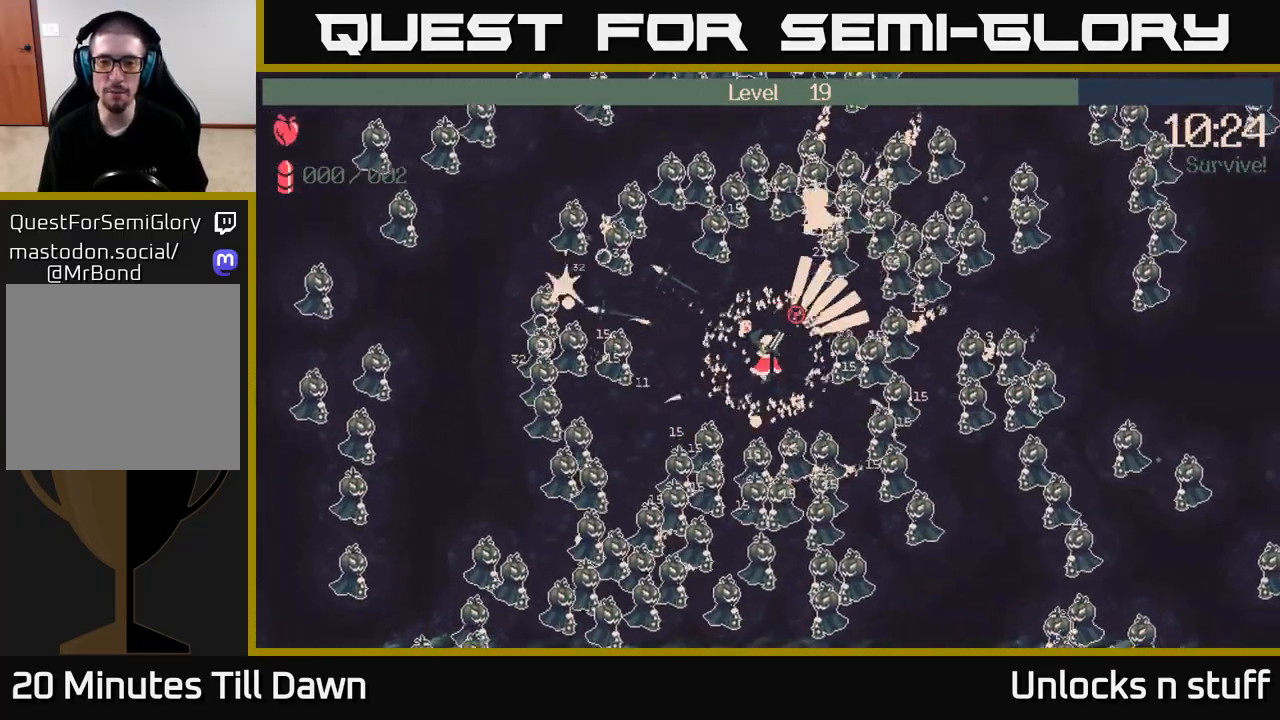
{"buttons": [], "left_stick": "down", "right_stick": "up", "events": [[100, "right_stick", "up-left"], [200, "R2", "down"], [300, "R2", "up"], [300, "left_stick", "center"], [350, "right_stick", "up"], [383, "R2", "down"], [400, "left_stick", "down"], [483, "R2", "up"]]}
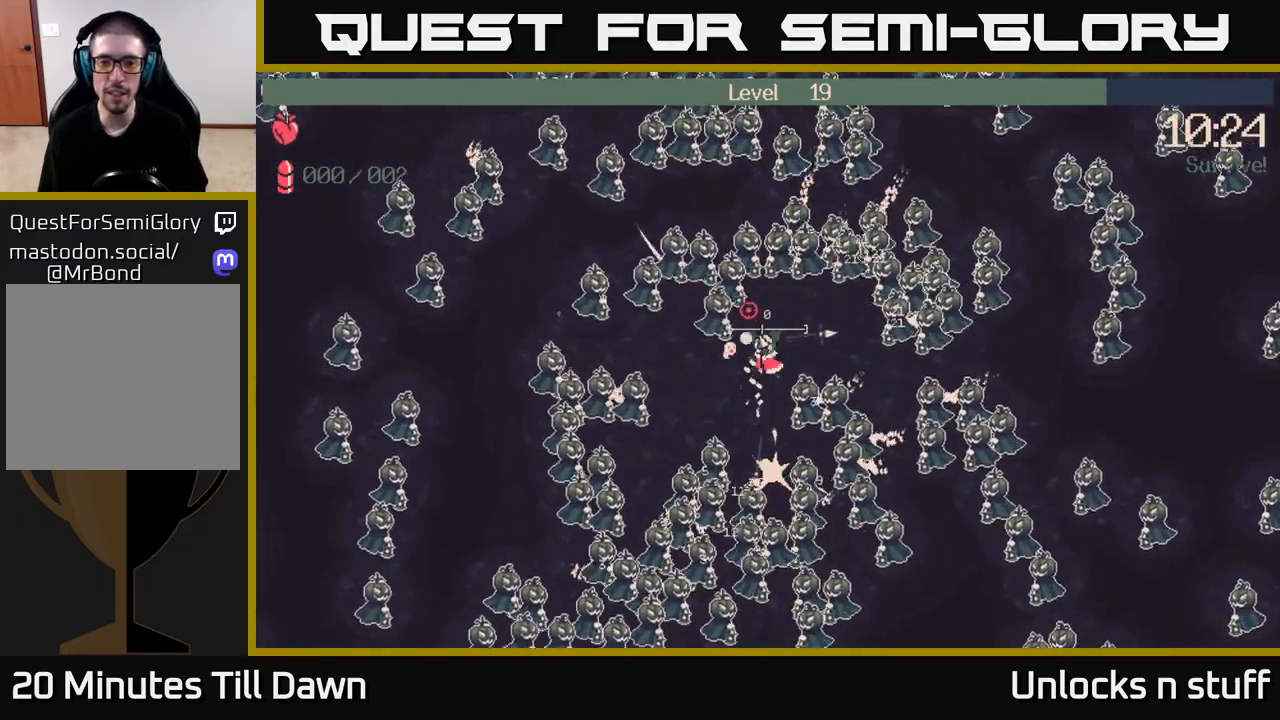
{"buttons": ["R2"], "left_stick": "up-right", "right_stick": "up", "events": [[67, "R2", "down"], [83, "left_stick", "center"], [167, "R2", "up"], [250, "R2", "down"], [250, "left_stick", "up-left"], [350, "R2", "up"], [350, "left_stick", "up-right"], [450, "R2", "down"]]}